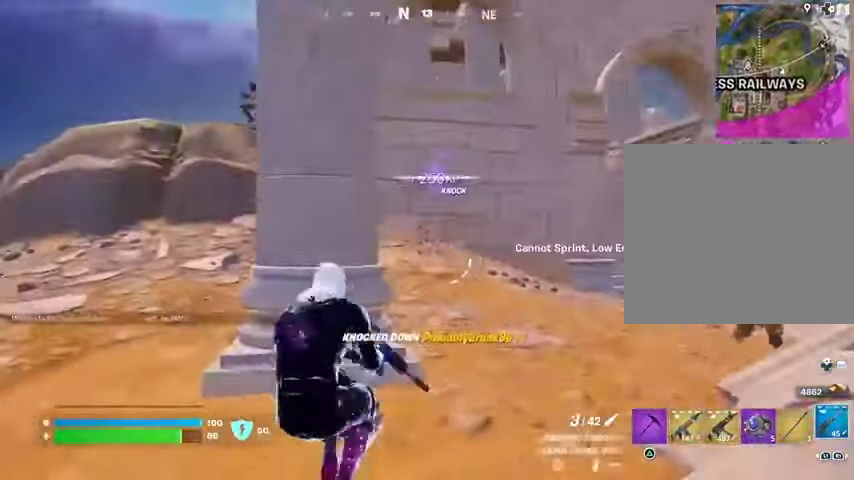
Gameplay with a controller (PlayStation layout); each line is a JSON object with the inputs held at the frame after it. "events" lists button and stick changes between this image and that frame as [ms after this image, input, new state], when the widget could be followed in between.
{"buttons": [], "left_stick": "up-right", "right_stick": "center", "events": [[33, "right_stick", "left"], [200, "right_stick", "right"], [267, "left_stick", "right"], [367, "right_stick", "center"], [433, "left_stick", "up-right"]]}
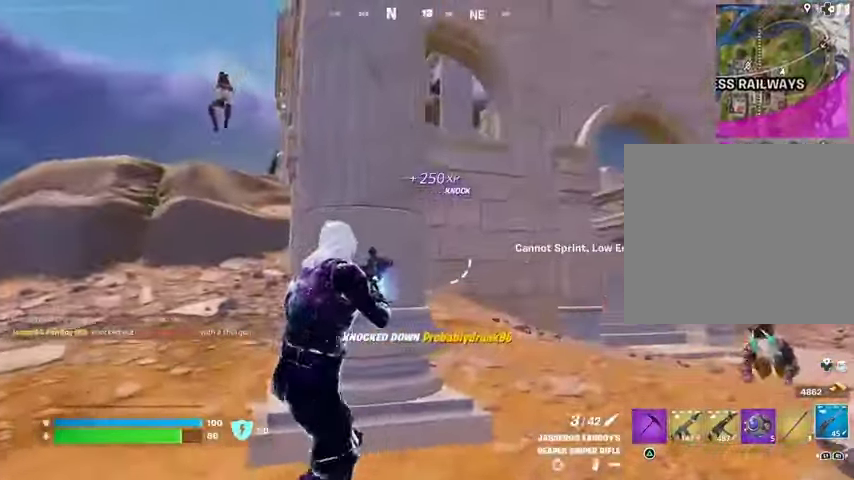
{"buttons": [], "left_stick": "right", "right_stick": "left", "events": [[67, "right_stick", "left"], [267, "right_stick", "center"], [400, "left_stick", "right"], [400, "right_stick", "left"]]}
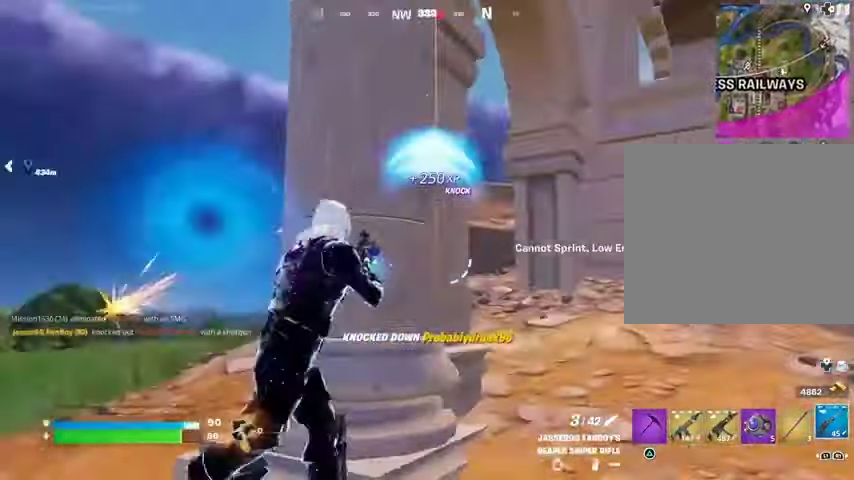
{"buttons": ["L2"], "left_stick": "right", "right_stick": "up-right", "events": [[33, "right_stick", "center"], [233, "right_stick", "left"], [300, "L2", "down"], [467, "right_stick", "up-right"]]}
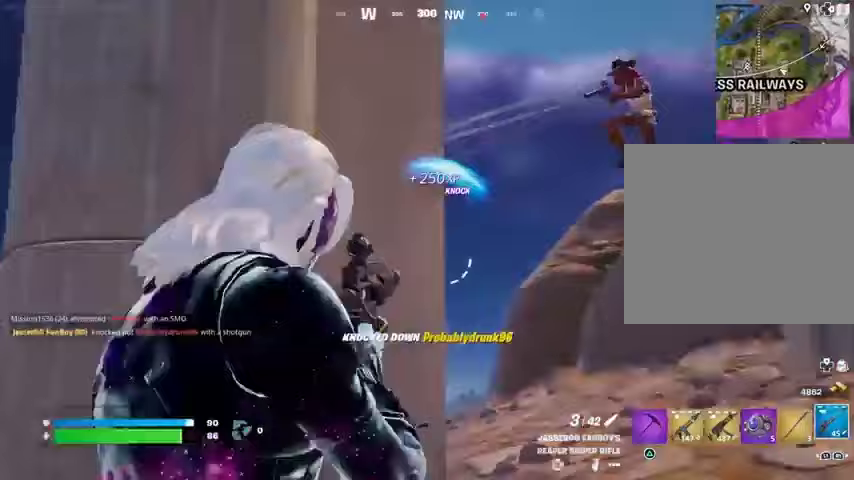
{"buttons": [], "left_stick": "left", "right_stick": "down-left", "events": [[200, "L2", "up"], [200, "left_stick", "down"], [267, "left_stick", "down-left"], [367, "L1", "down"], [367, "L2", "down"], [367, "left_stick", "left"], [400, "right_stick", "down"], [467, "L1", "up"], [467, "L2", "up"], [467, "R2", "down"], [500, "R2", "up"], [500, "right_stick", "down-left"]]}
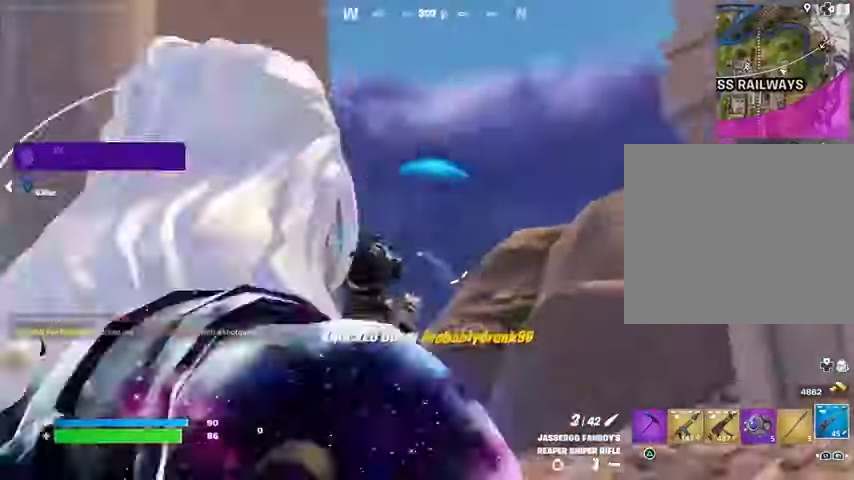
{"buttons": [], "left_stick": "left", "right_stick": "center", "events": [[100, "left_stick", "up-left"], [133, "L1", "down"], [233, "L1", "up"], [267, "L3", "down"], [333, "right_stick", "up-left"], [400, "CROSS", "down"], [400, "L3", "up"], [400, "right_stick", "center"], [467, "CROSS", "up"], [500, "left_stick", "left"]]}
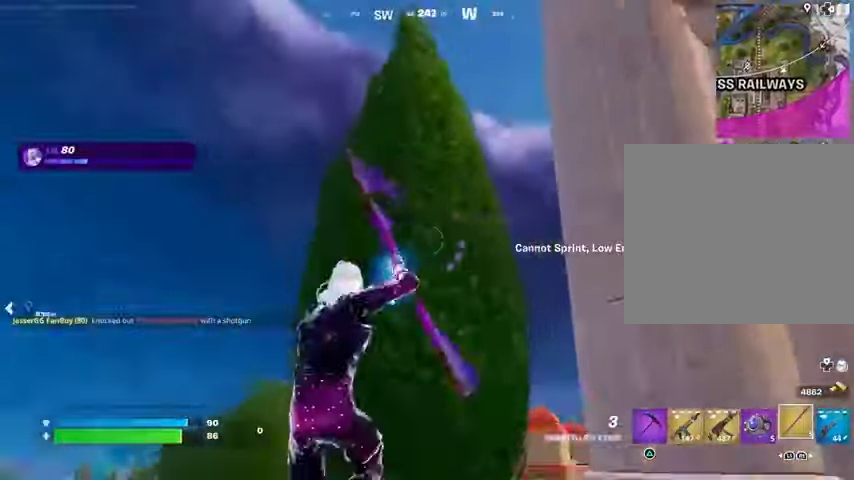
{"buttons": [], "left_stick": "up-right", "right_stick": "up-left", "events": [[67, "right_stick", "left"], [167, "left_stick", "up"], [200, "L2", "down"], [233, "L1", "down"], [267, "left_stick", "up-right"], [267, "right_stick", "up-left"], [300, "L1", "up"], [300, "L2", "up"]]}
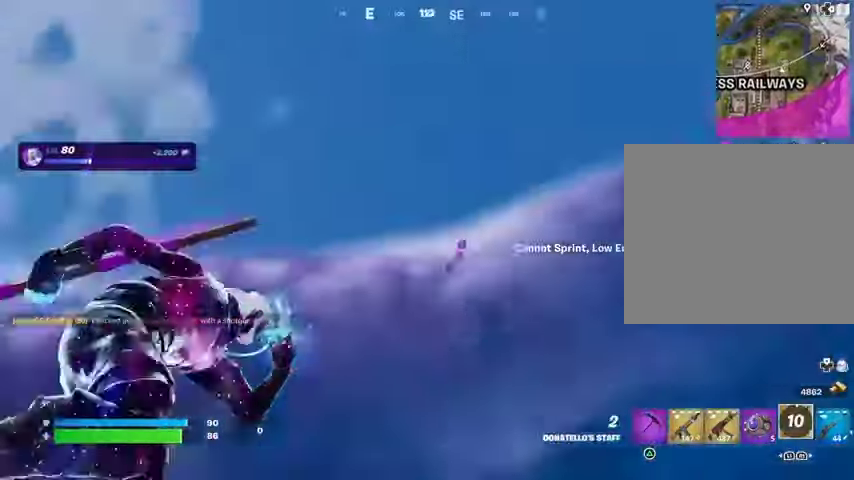
{"buttons": [], "left_stick": "up-left", "right_stick": "down-left", "events": [[133, "right_stick", "left"], [200, "left_stick", "up-left"], [300, "right_stick", "down-left"]]}
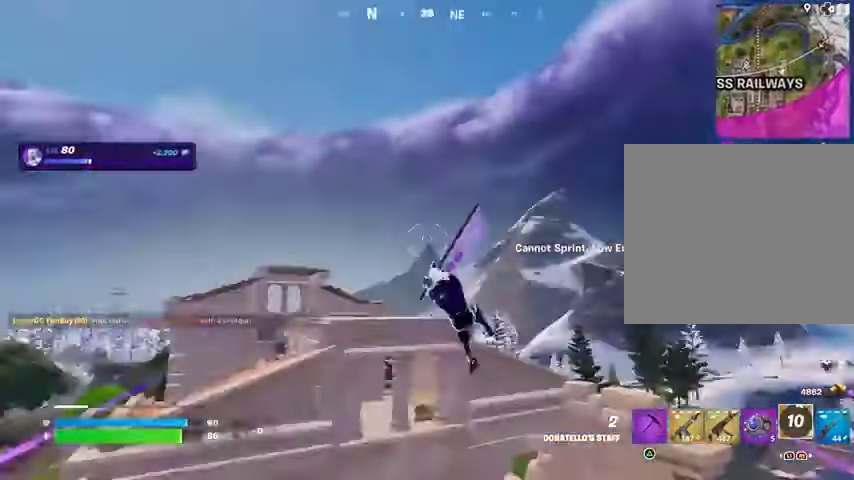
{"buttons": ["L2"], "left_stick": "up", "right_stick": "up", "events": [[100, "left_stick", "up"], [200, "right_stick", "center"], [400, "right_stick", "up"], [433, "L2", "down"]]}
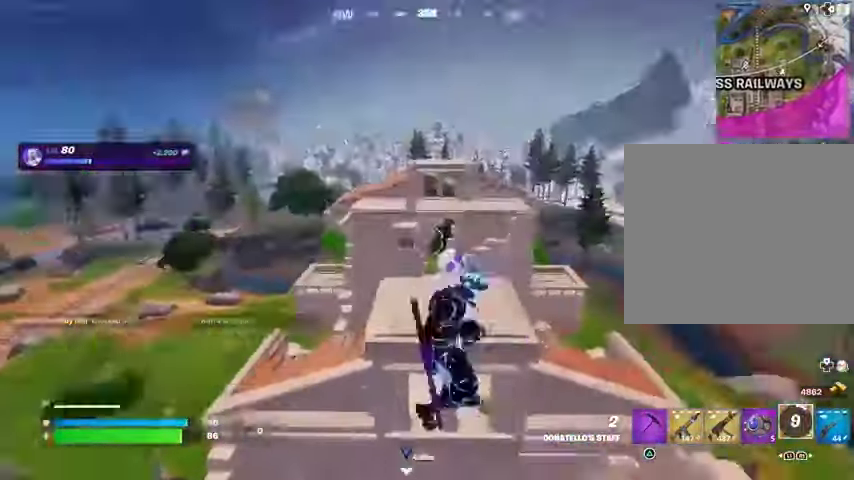
{"buttons": [], "left_stick": "up", "right_stick": "center", "events": [[33, "L2", "up"], [67, "left_stick", "up-left"], [100, "right_stick", "center"], [300, "right_stick", "up"], [333, "left_stick", "up"], [500, "right_stick", "center"]]}
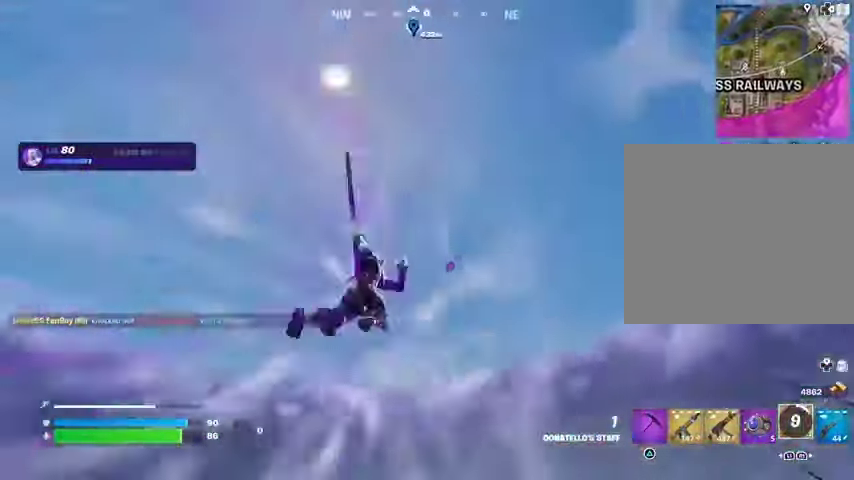
{"buttons": [], "left_stick": "up", "right_stick": "center", "events": [[33, "right_stick", "down"], [300, "right_stick", "center"]]}
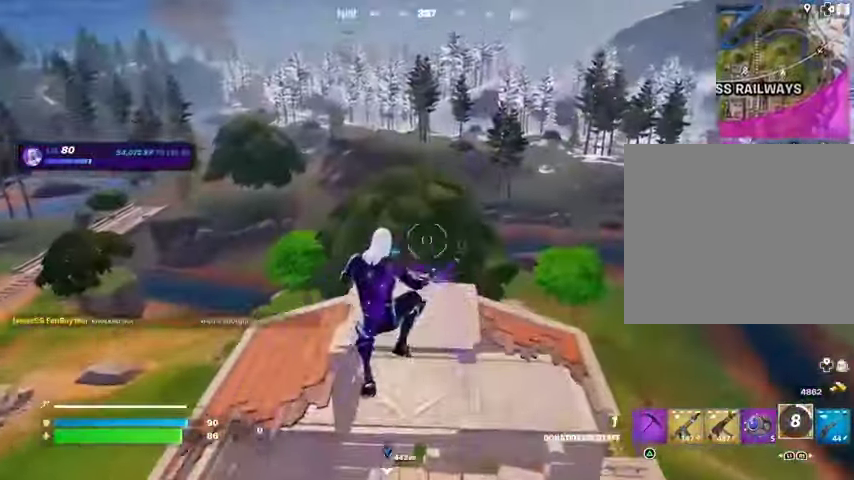
{"buttons": [], "left_stick": "right", "right_stick": "center", "events": [[167, "R1", "down"], [167, "right_stick", "left"], [233, "R1", "up"], [233, "left_stick", "left"], [400, "left_stick", "up"], [467, "left_stick", "right"], [500, "right_stick", "center"]]}
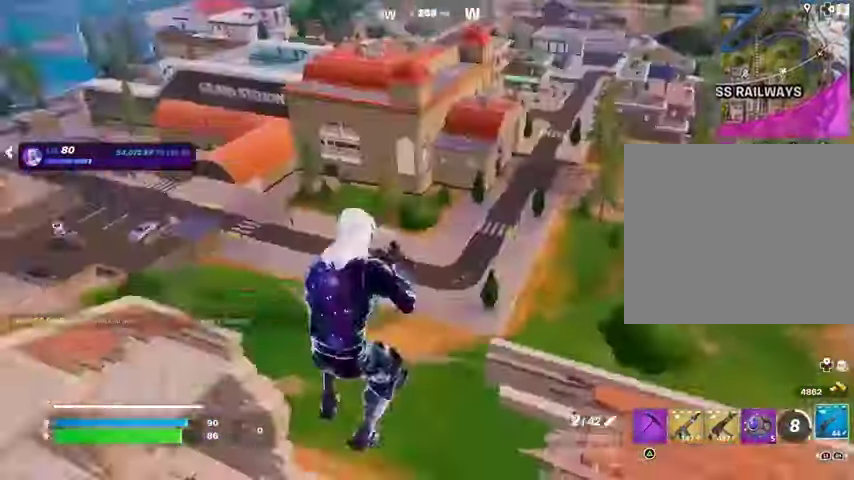
{"buttons": [], "left_stick": "up", "right_stick": "center", "events": [[100, "right_stick", "down-right"], [167, "left_stick", "up-right"], [167, "right_stick", "right"], [367, "CROSS", "down"], [400, "right_stick", "center"], [433, "left_stick", "up"], [467, "CROSS", "up"]]}
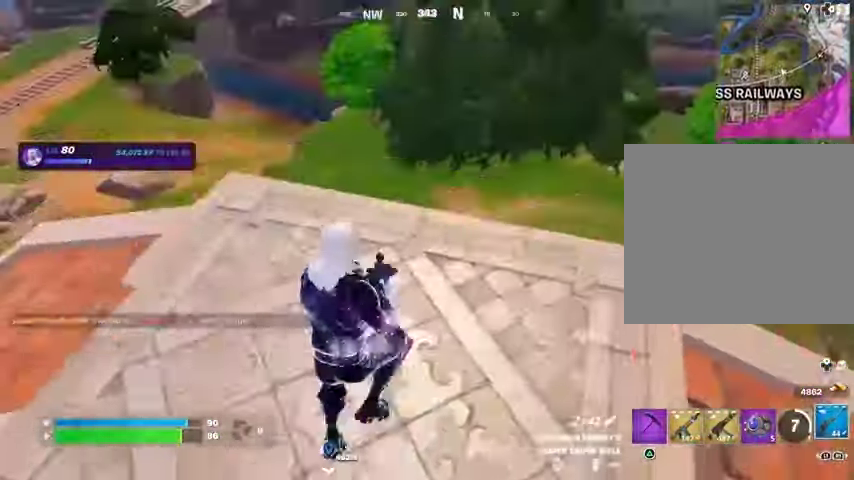
{"buttons": [], "left_stick": "up", "right_stick": "left", "events": [[33, "left_stick", "up-left"], [33, "right_stick", "left"], [333, "SQUARE", "down"], [333, "right_stick", "center"], [400, "SQUARE", "up"], [433, "right_stick", "left"], [467, "left_stick", "up"]]}
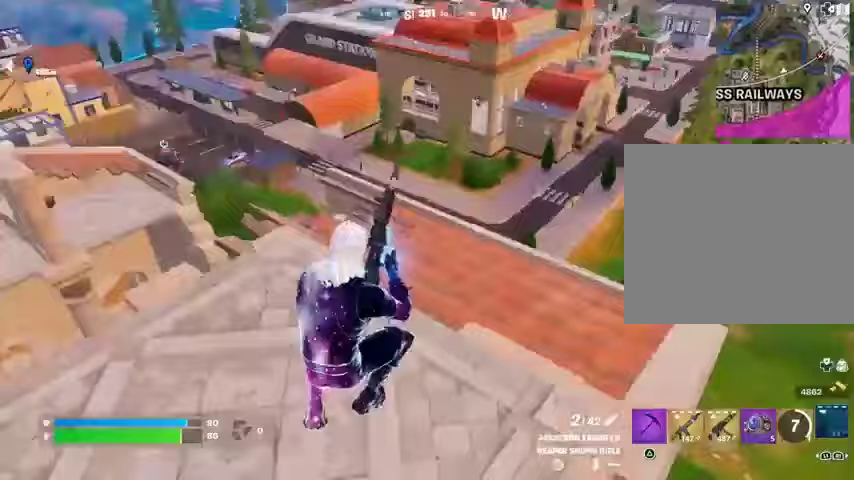
{"buttons": [], "left_stick": "up-right", "right_stick": "center", "events": [[200, "right_stick", "center"], [300, "CROSS", "down"], [333, "left_stick", "up-right"], [400, "CROSS", "up"]]}
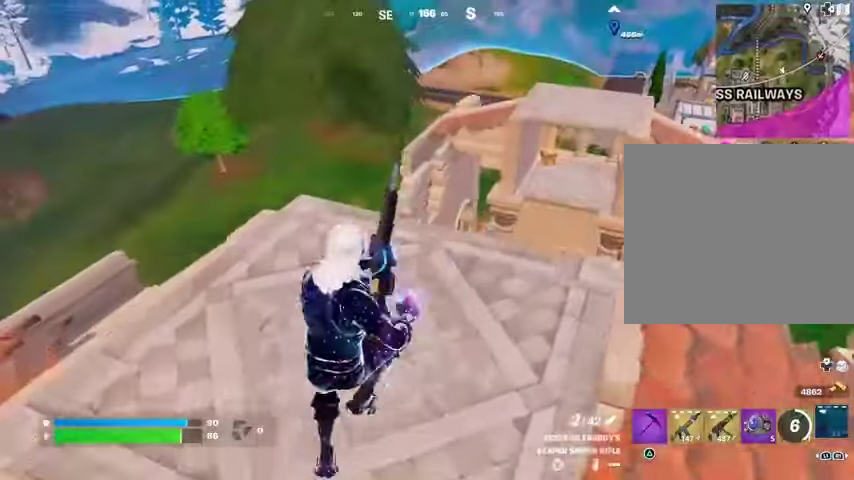
{"buttons": [], "left_stick": "up-right", "right_stick": "right", "events": [[433, "right_stick", "right"]]}
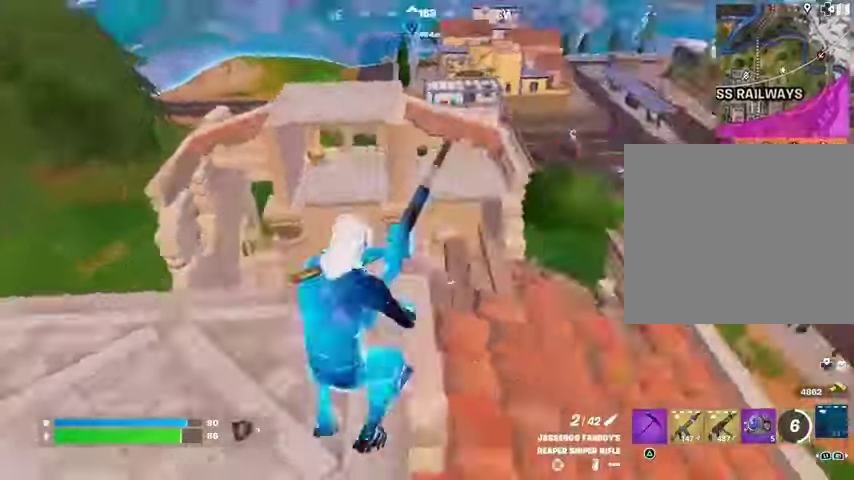
{"buttons": [], "left_stick": "up", "right_stick": "center", "events": [[100, "right_stick", "center"], [167, "right_stick", "down-left"], [300, "right_stick", "center"], [333, "CROSS", "down"], [333, "left_stick", "up"], [400, "CROSS", "up"], [400, "right_stick", "down-left"], [467, "right_stick", "center"]]}
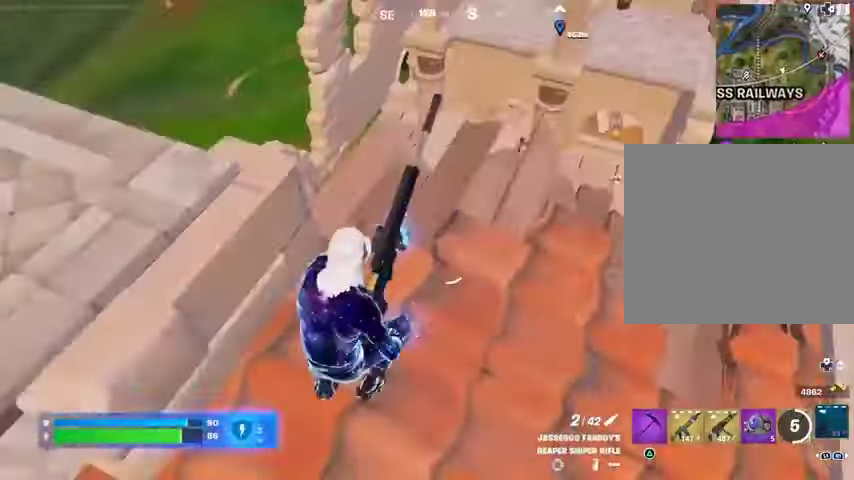
{"buttons": [], "left_stick": "down-left", "right_stick": "center", "events": [[33, "left_stick", "up-right"], [200, "CROSS", "down"], [300, "CROSS", "up"], [367, "left_stick", "down-left"]]}
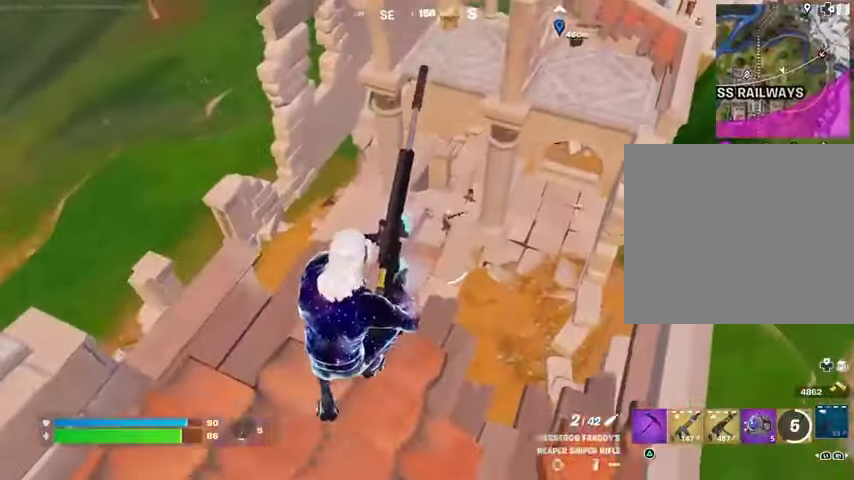
{"buttons": [], "left_stick": "up-left", "right_stick": "center", "events": [[200, "left_stick", "left"], [500, "left_stick", "up-left"]]}
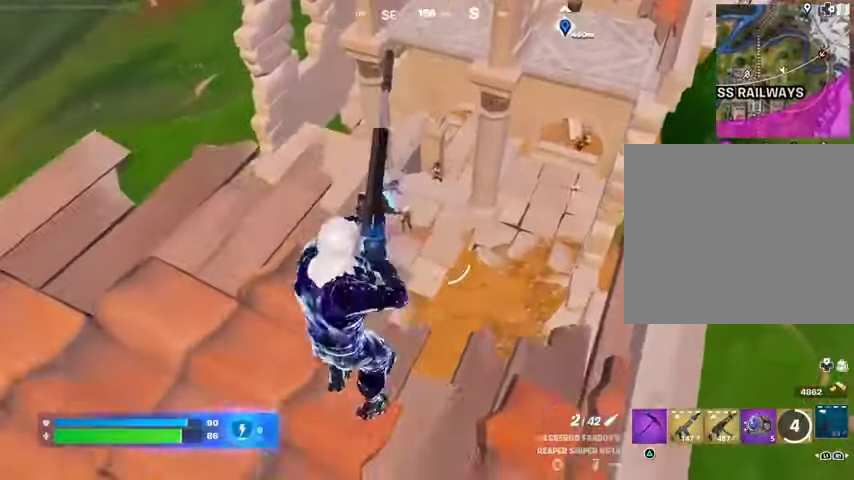
{"buttons": [], "left_stick": "down", "right_stick": "center", "events": [[367, "left_stick", "left"], [400, "R3", "down"], [500, "R3", "up"], [500, "left_stick", "down"]]}
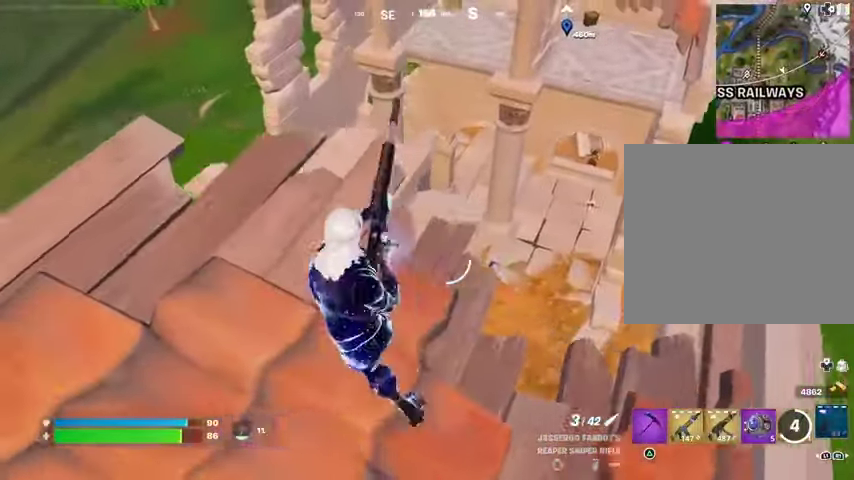
{"buttons": [], "left_stick": "center", "right_stick": "up-right", "events": [[67, "left_stick", "right"], [167, "left_stick", "center"], [367, "left_stick", "down-left"], [433, "right_stick", "up-right"], [500, "left_stick", "center"]]}
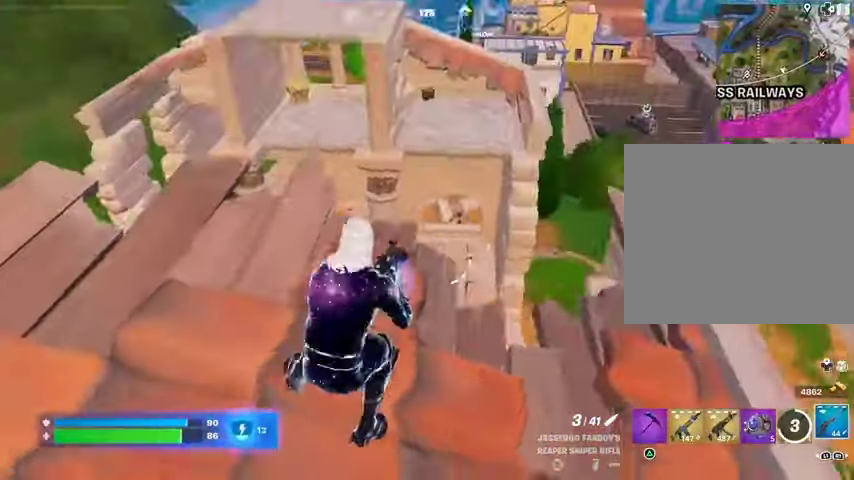
{"buttons": [], "left_stick": "up-right", "right_stick": "center", "events": [[33, "L2", "down"], [67, "right_stick", "center"], [167, "L2", "up"], [167, "right_stick", "left"], [267, "left_stick", "up"], [400, "left_stick", "up-right"], [500, "right_stick", "center"]]}
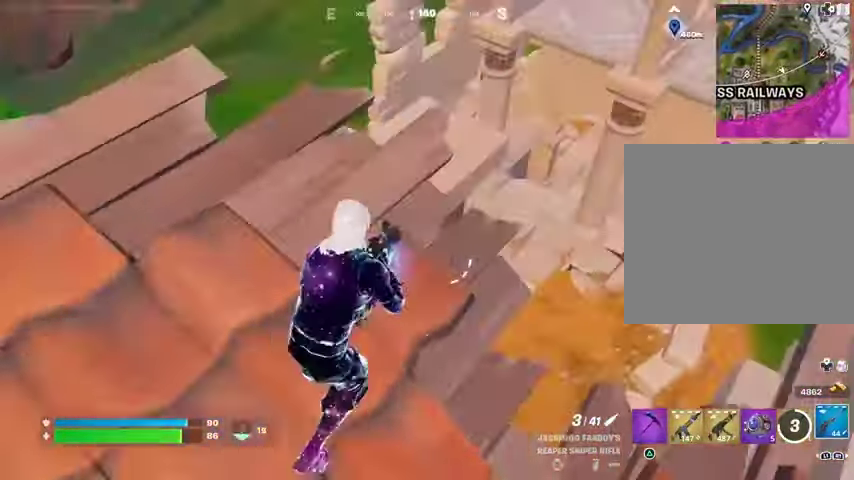
{"buttons": [], "left_stick": "left", "right_stick": "center", "events": [[67, "left_stick", "center"], [200, "left_stick", "up-right"], [233, "right_stick", "down-left"], [367, "right_stick", "center"], [500, "left_stick", "left"]]}
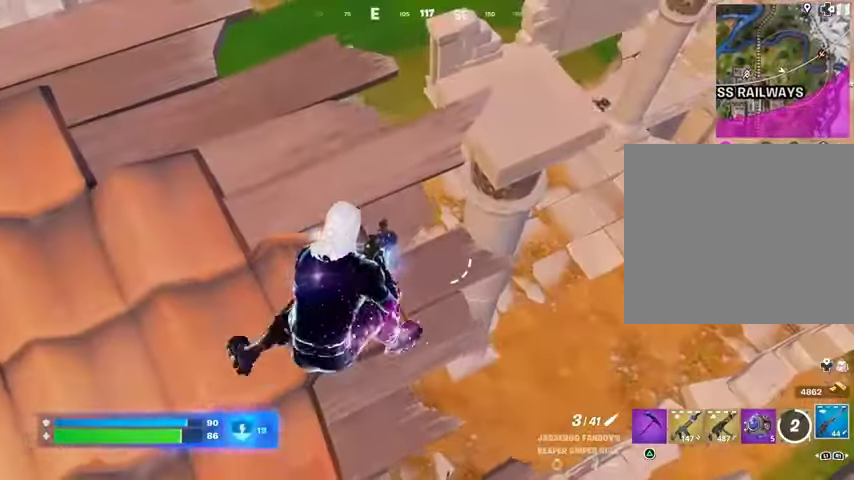
{"buttons": [], "left_stick": "up-right", "right_stick": "center", "events": [[200, "left_stick", "center"], [367, "left_stick", "up-right"]]}
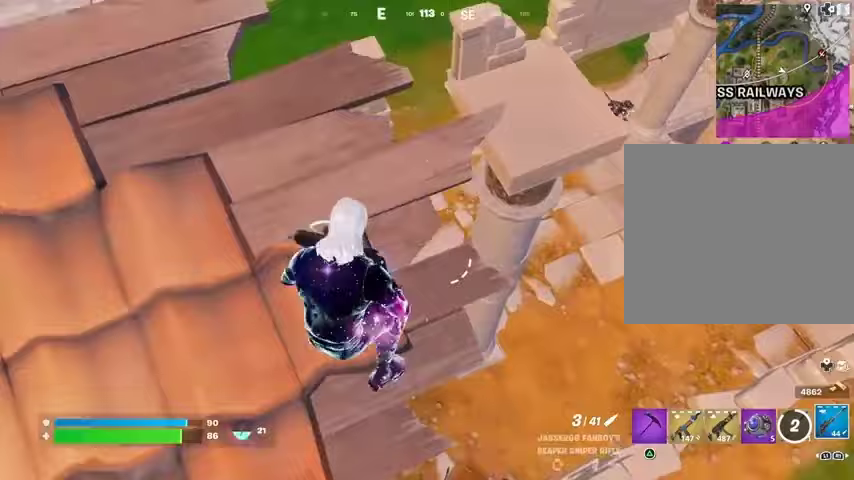
{"buttons": [], "left_stick": "up-left", "right_stick": "center", "events": [[33, "left_stick", "center"], [200, "right_stick", "up-right"], [267, "left_stick", "up-left"], [367, "right_stick", "center"], [400, "R3", "down"], [500, "R3", "up"]]}
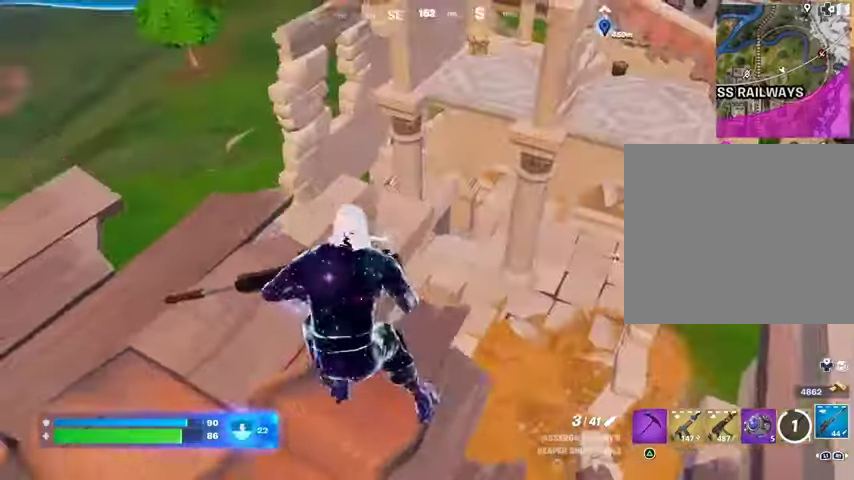
{"buttons": ["L1", "L2"], "left_stick": "up", "right_stick": "center", "events": [[167, "left_stick", "up"], [333, "L2", "down"], [333, "left_stick", "center"], [400, "L1", "down"], [467, "left_stick", "up"]]}
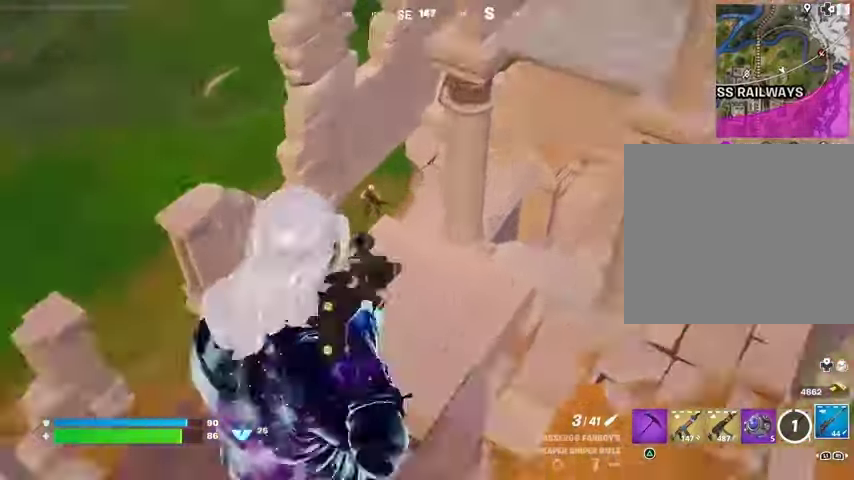
{"buttons": ["L2"], "left_stick": "center", "right_stick": "up"}
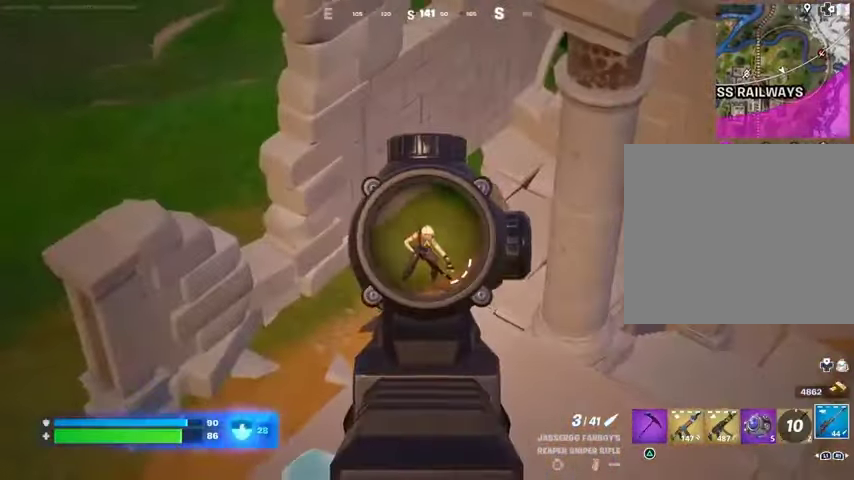
{"buttons": [], "left_stick": "left", "right_stick": "left", "events": [[67, "L2", "up"], [67, "R1", "down"], [67, "R2", "down"], [67, "left_stick", "down"], [100, "R3", "down"], [100, "right_stick", "down"], [133, "R1", "up"], [133, "R2", "up"], [167, "R3", "up"], [367, "right_stick", "left"], [433, "left_stick", "left"]]}
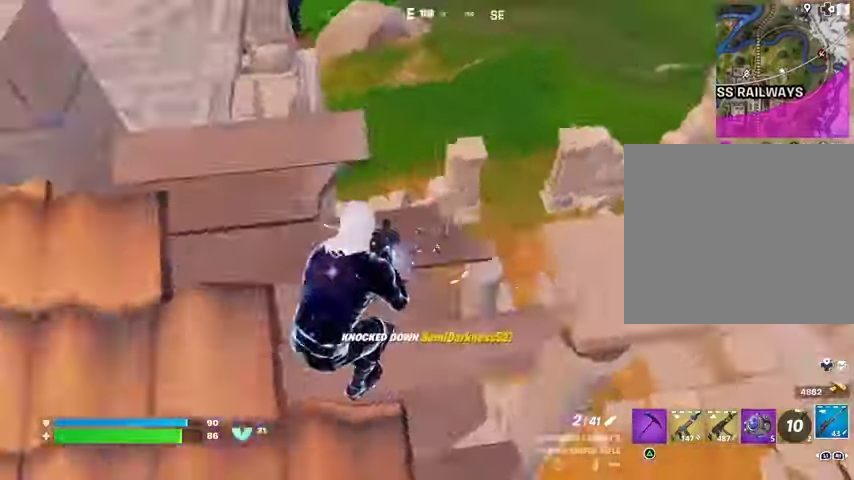
{"buttons": [], "left_stick": "up-left", "right_stick": "center", "events": [[33, "left_stick", "up-left"], [167, "R3", "down"], [167, "right_stick", "center"], [233, "R3", "up"], [267, "right_stick", "left"], [500, "right_stick", "center"]]}
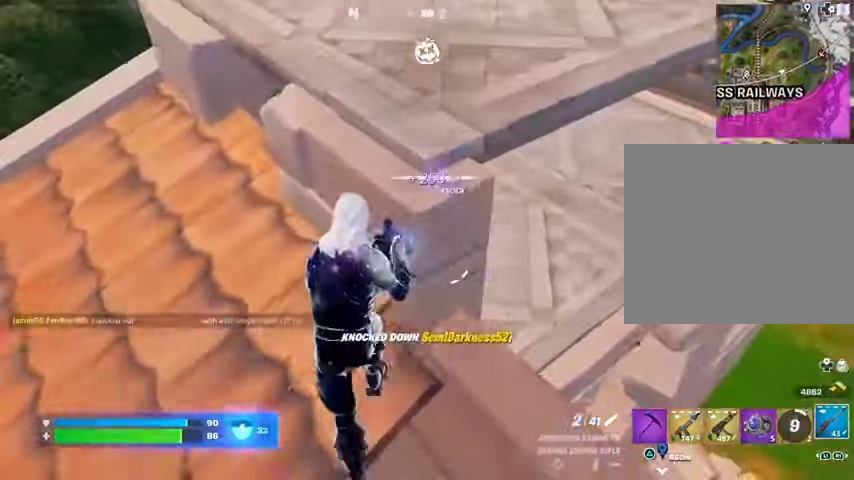
{"buttons": [], "left_stick": "up", "right_stick": "right", "events": [[300, "left_stick", "up"], [300, "right_stick", "right"], [367, "CROSS", "down"], [433, "CROSS", "up"]]}
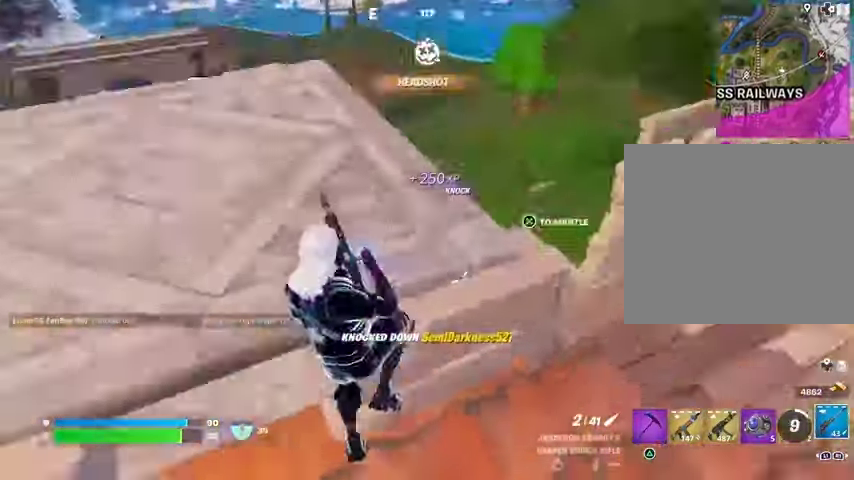
{"buttons": [], "left_stick": "up", "right_stick": "center", "events": [[133, "right_stick", "center"], [200, "left_stick", "up-left"], [300, "left_stick", "up"]]}